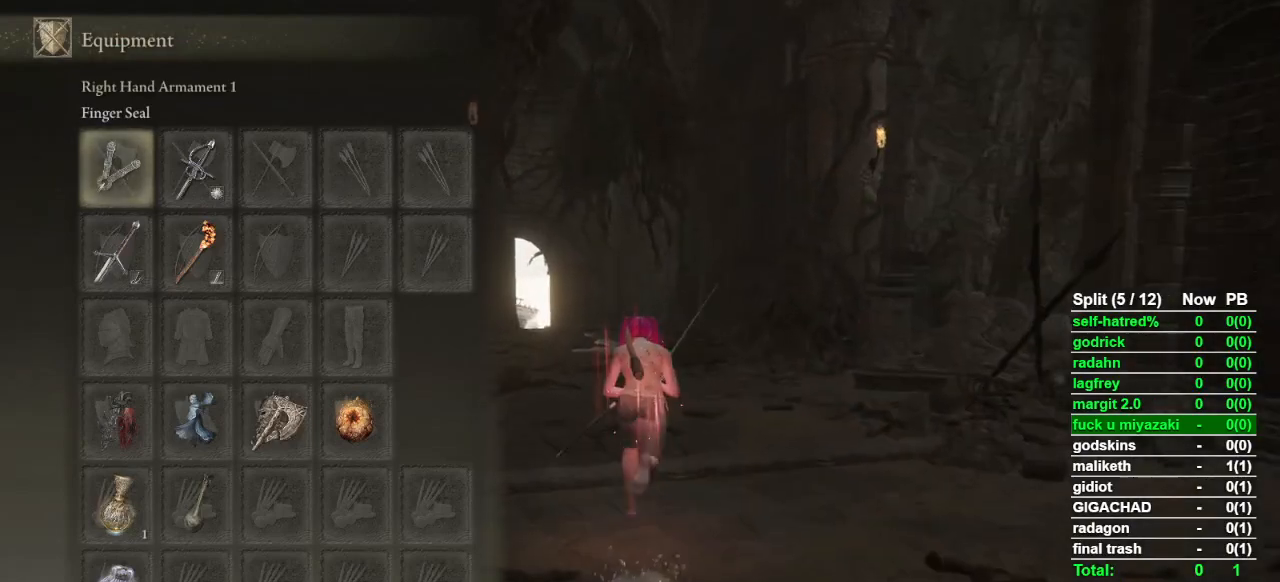
Gameplay with a controller (PlayStation layout); each line is a JSON object with the inputs held at the frame after it (dt_ms = milliseconds from this image to that frame). "button_events" lists button changes between this image and that frame as [ms after this image, input, new state], when the widget could be followed in between (sticks are given only as held states).
{"dt_ms": 500, "buttons": ["CIRCLE"], "left_stick": "up", "right_stick": "center", "button_events": [[67, "DPAD_DOWN", "up"], [200, "DPAD_RIGHT", "down"], [300, "DPAD_RIGHT", "up"], [333, "SQUARE", "down"], [433, "SQUARE", "up"]]}
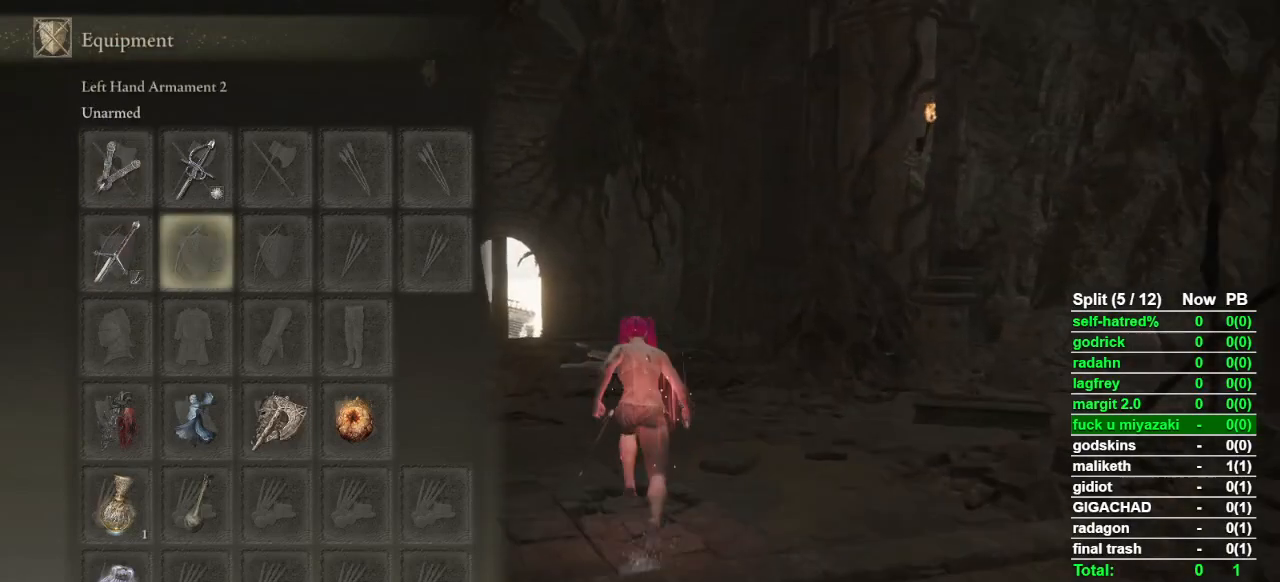
{"dt_ms": 1000, "buttons": ["CIRCLE"], "left_stick": "up", "right_stick": "center", "button_events": [[400, "R3", "down"], [533, "R3", "up"]]}
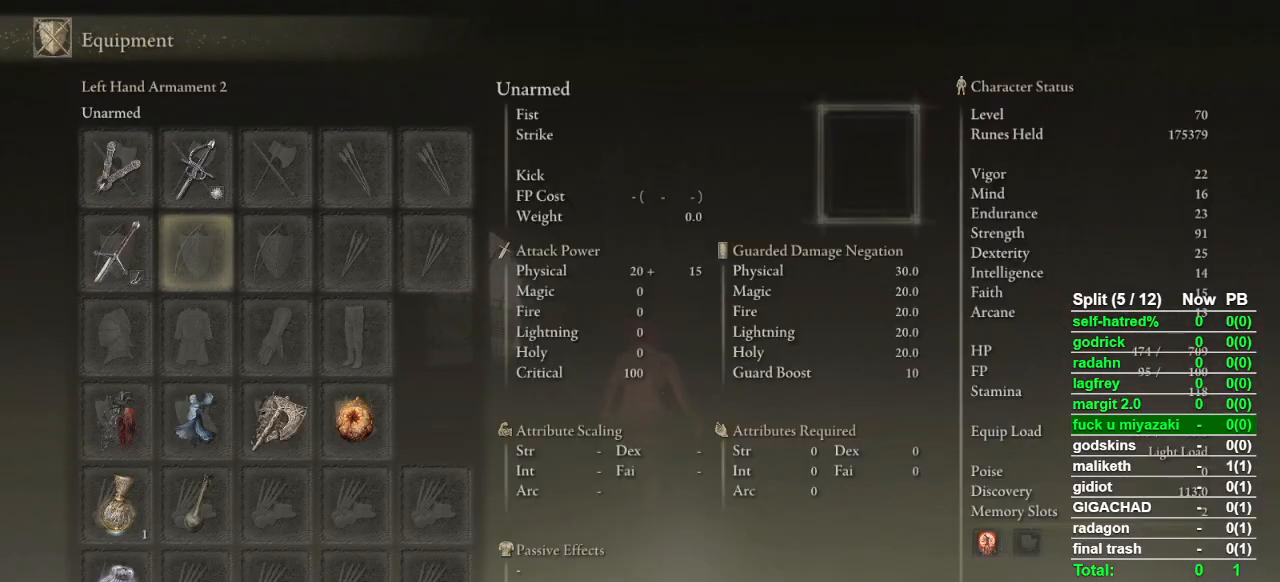
{"dt_ms": 500, "buttons": ["CIRCLE"], "left_stick": "up", "right_stick": "center", "button_events": [[133, "R3", "down"], [267, "R3", "up"]]}
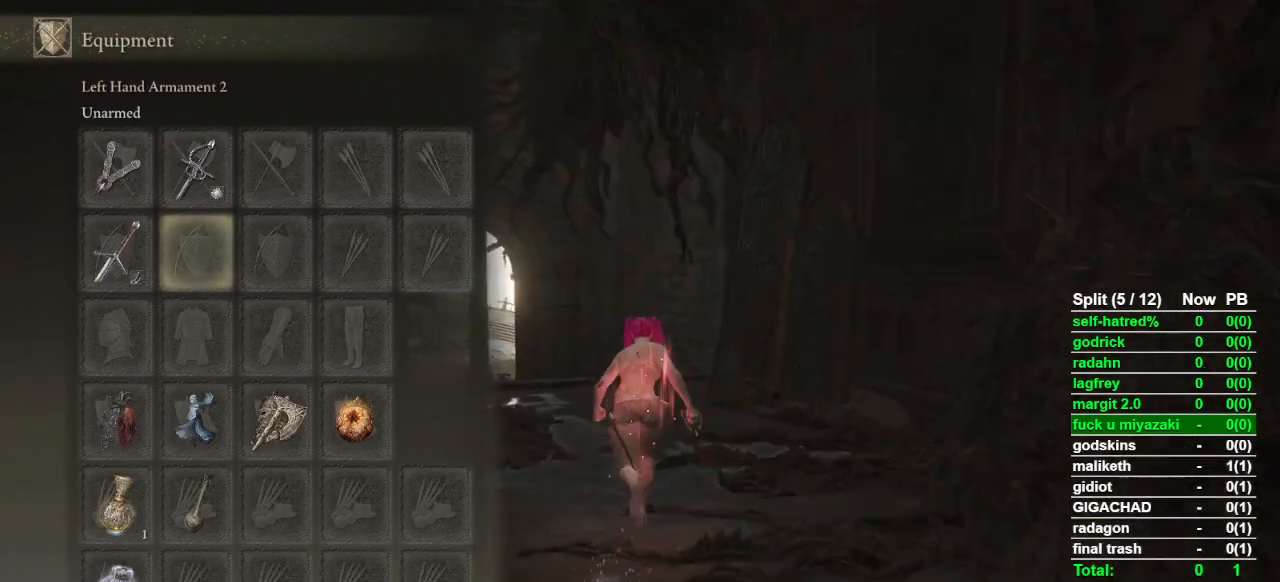
{"dt_ms": 500, "buttons": ["CIRCLE"], "left_stick": "up", "right_stick": "center", "button_events": [[333, "TOUCHPAD", "down"], [400, "TOUCHPAD", "up"]]}
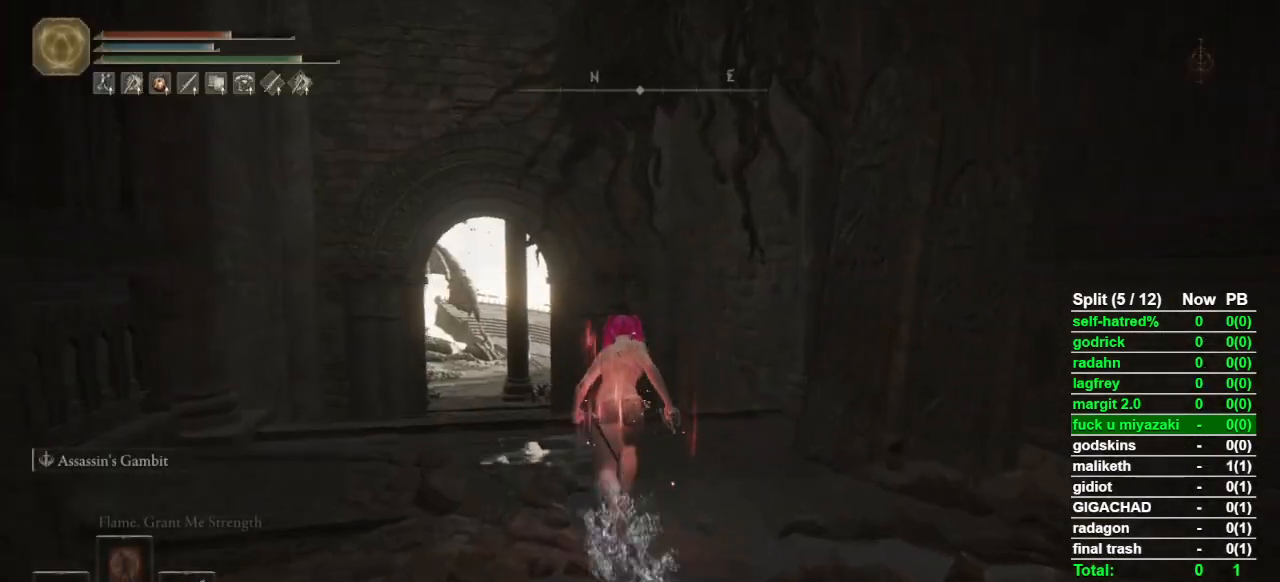
{"dt_ms": 500, "buttons": ["CIRCLE"], "left_stick": "up", "right_stick": "center", "button_events": [[167, "TRIANGLE", "down"], [267, "R1", "down"], [367, "R1", "up"], [367, "TRIANGLE", "up"]]}
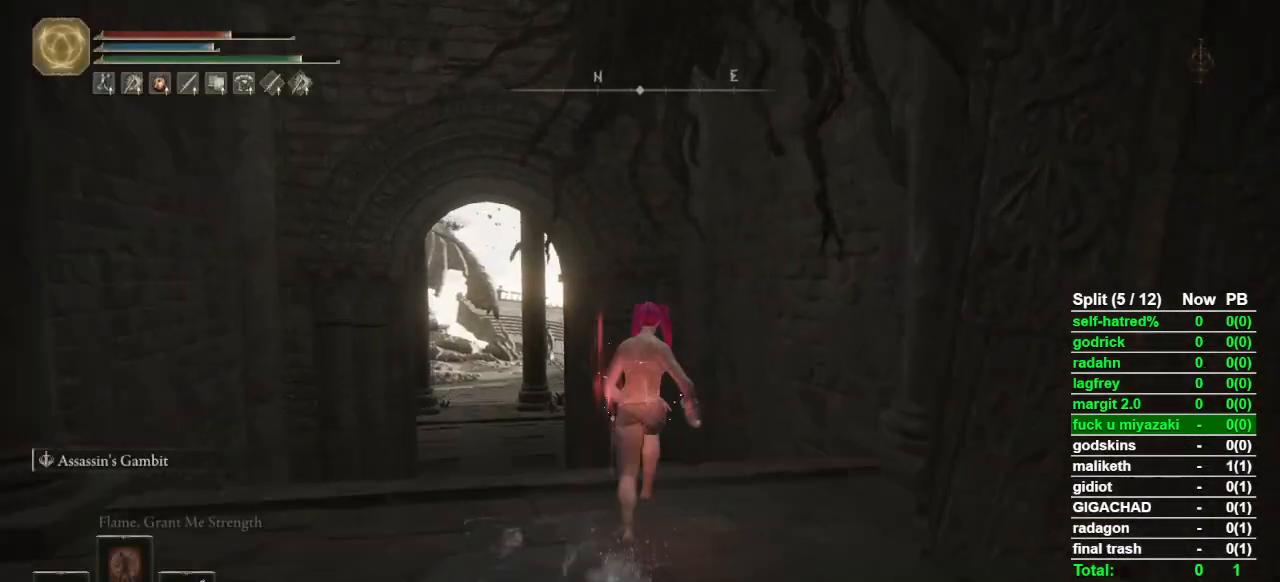
{"dt_ms": 500, "buttons": ["CIRCLE"], "left_stick": "up", "right_stick": "center", "button_events": [[33, "TOUCHPAD", "down"], [133, "TOUCHPAD", "up"], [367, "CROSS", "down"], [433, "CROSS", "up"]]}
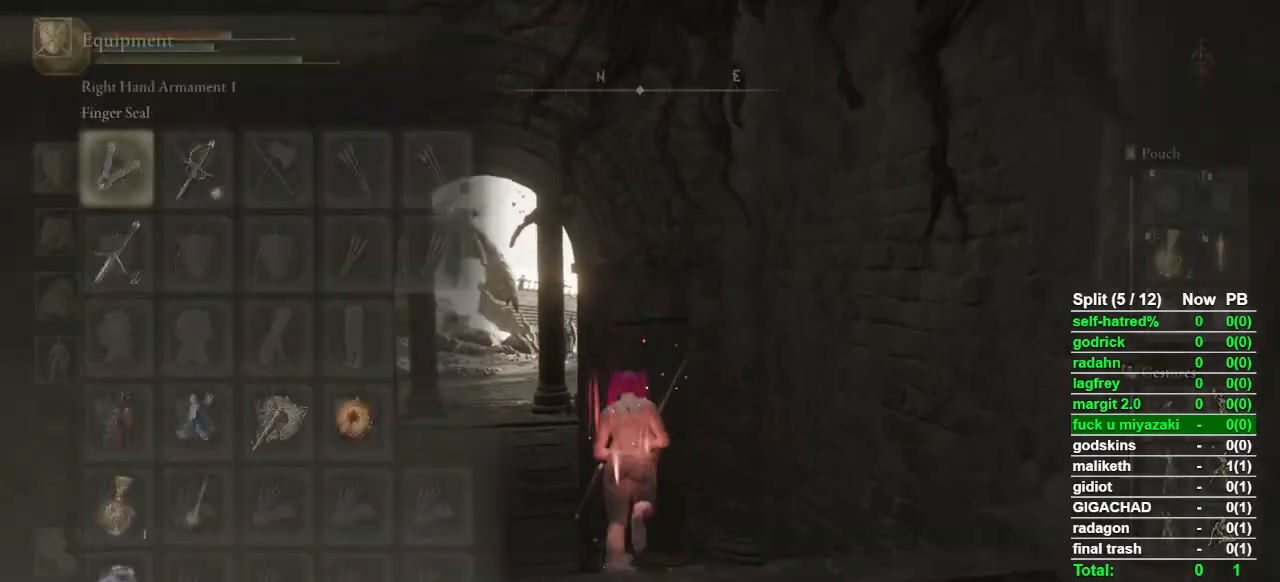
{"dt_ms": 500, "buttons": ["CIRCLE"], "left_stick": "up", "right_stick": "center", "button_events": [[233, "DPAD_UP", "down"], [333, "DPAD_UP", "up"]]}
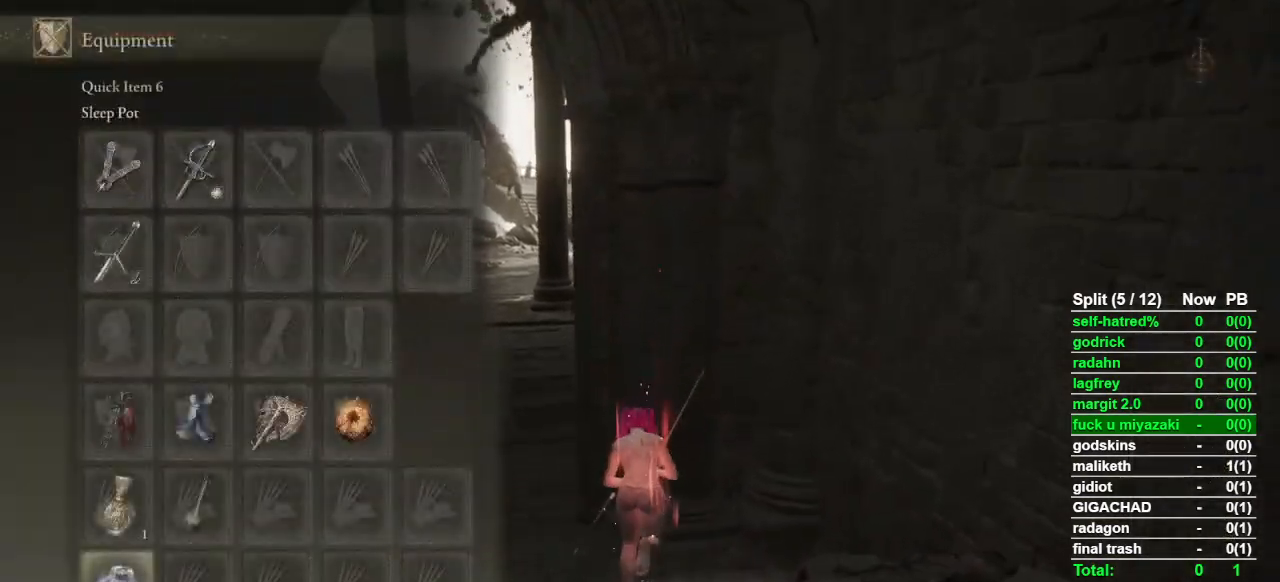
{"dt_ms": 500, "buttons": ["CIRCLE"], "left_stick": "up-left", "right_stick": "center", "button_events": [[200, "CROSS", "down"], [300, "CROSS", "up"]]}
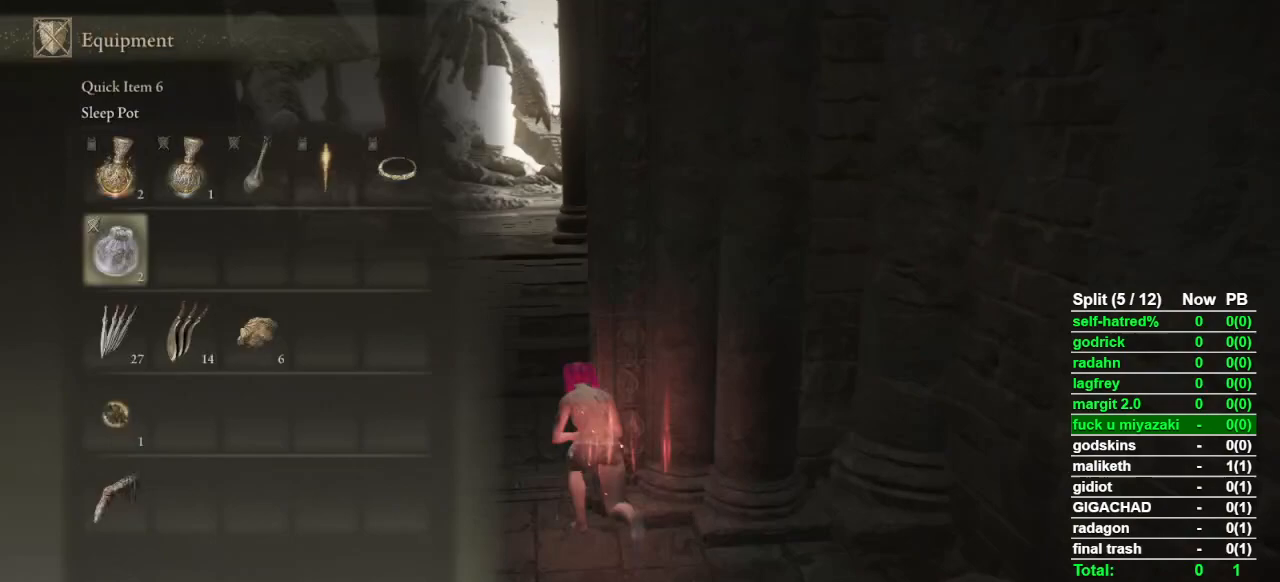
{"dt_ms": 500, "buttons": ["CIRCLE", "DPAD_RIGHT"], "left_stick": "up", "right_stick": "center", "button_events": [[67, "DPAD_DOWN", "down"], [167, "DPAD_DOWN", "up"], [433, "DPAD_RIGHT", "down"]]}
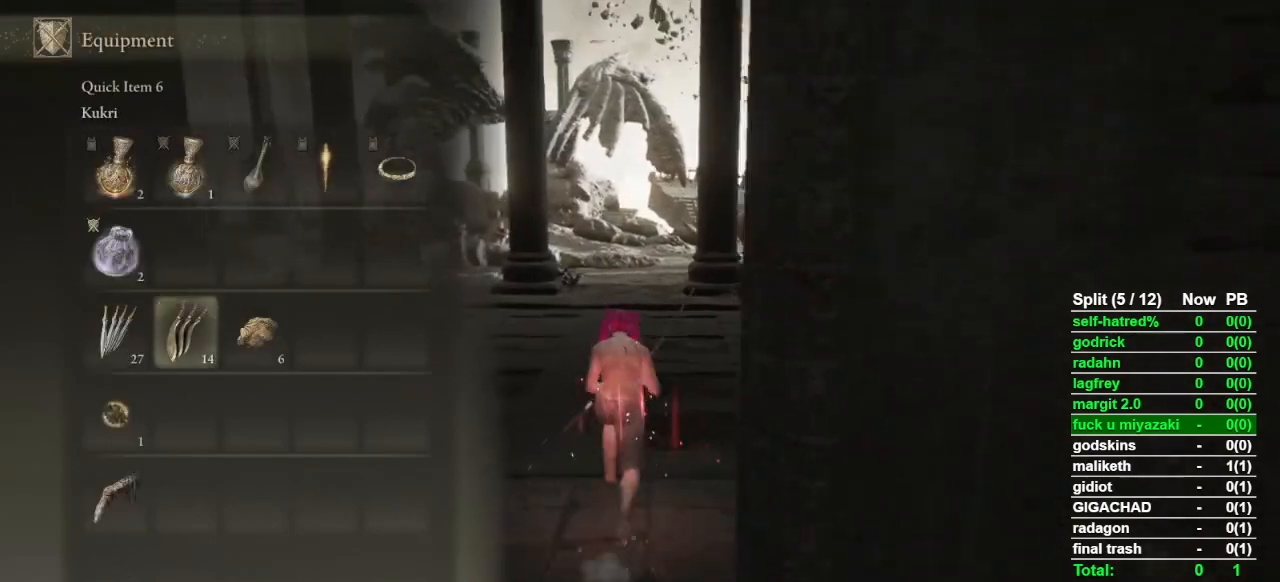
{"dt_ms": 500, "buttons": ["CIRCLE"], "left_stick": "up-right", "right_stick": "down-right", "button_events": [[33, "CROSS", "down"], [33, "DPAD_RIGHT", "up"], [133, "CROSS", "up"], [233, "TOUCHPAD", "down"], [333, "TOUCHPAD", "up"]]}
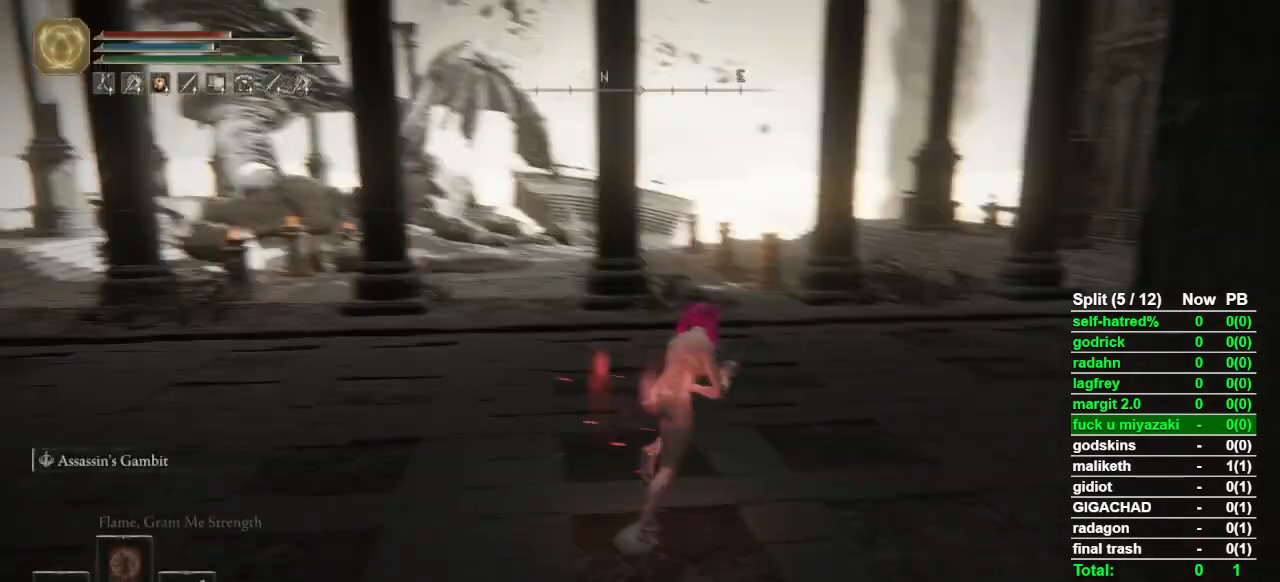
{"dt_ms": 500, "buttons": ["CIRCLE"], "left_stick": "up-right", "right_stick": "center", "button_events": []}
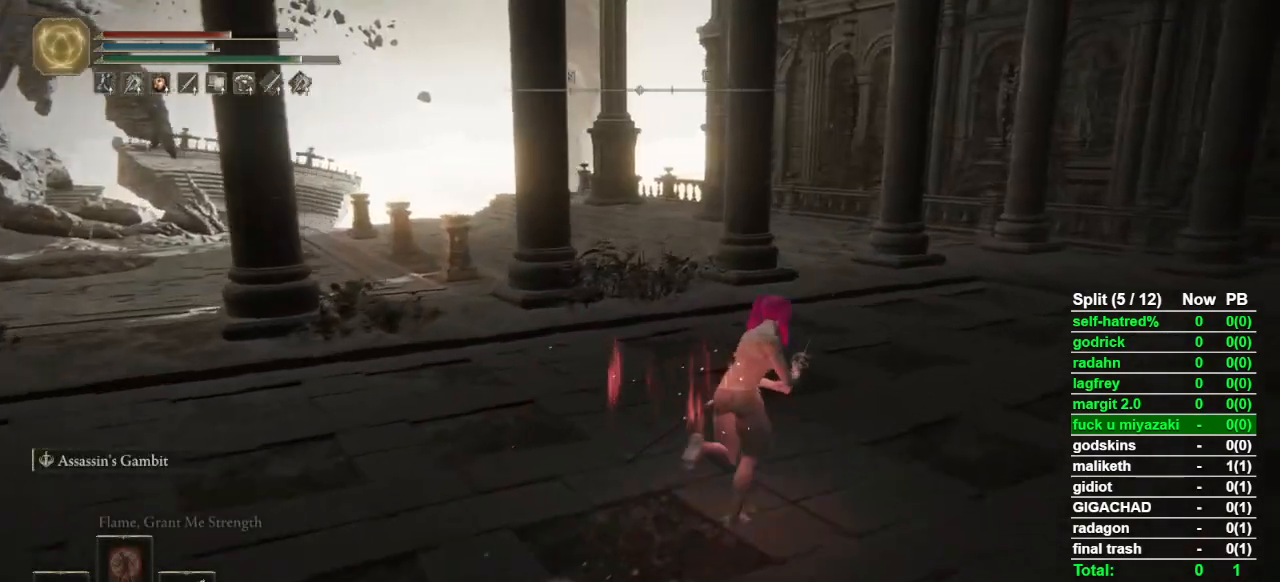
{"dt_ms": 500, "buttons": ["CIRCLE"], "left_stick": "up-right", "right_stick": "center", "button_events": []}
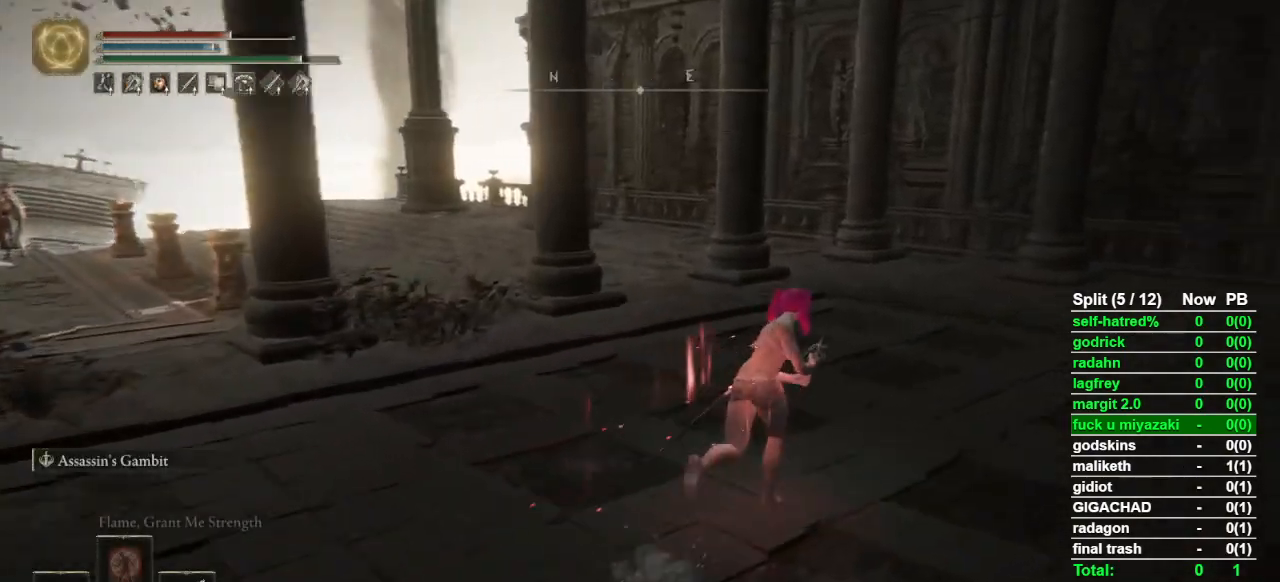
{"dt_ms": 500, "buttons": ["CIRCLE"], "left_stick": "up-right", "right_stick": "center", "button_events": []}
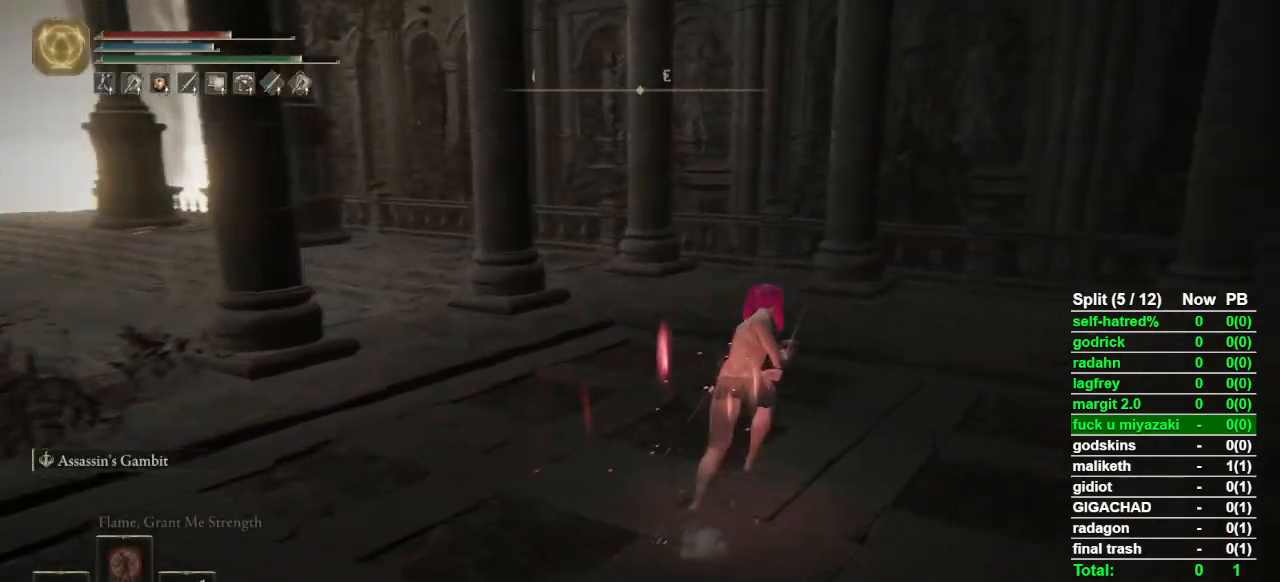
{"dt_ms": 500, "buttons": ["CIRCLE"], "left_stick": "up", "right_stick": "center", "button_events": []}
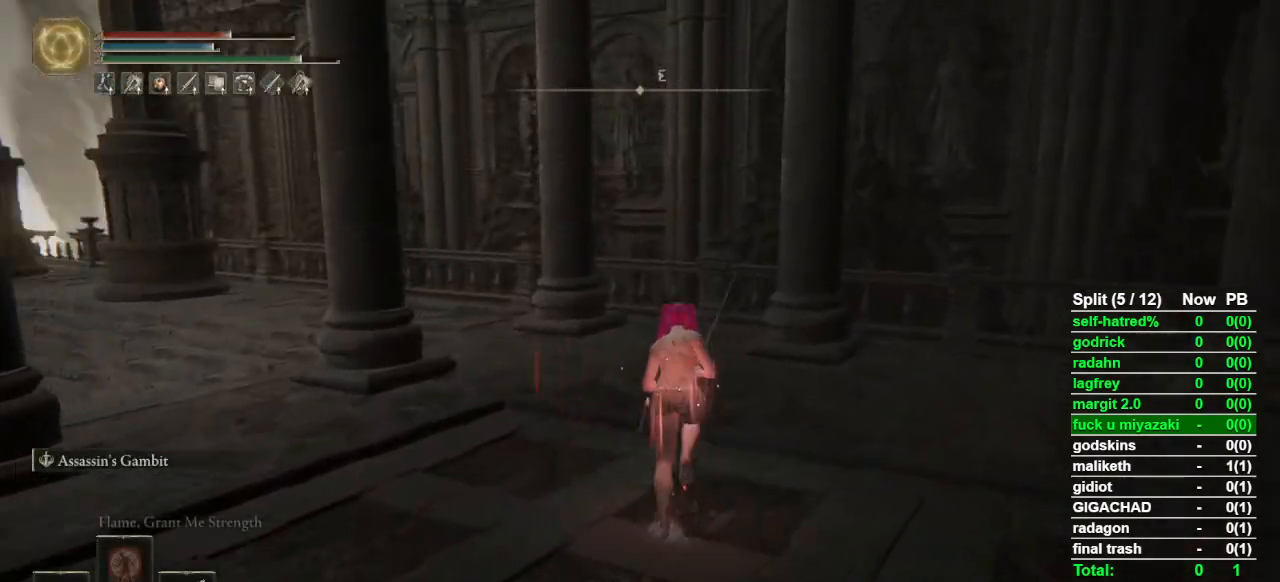
{"dt_ms": 500, "buttons": ["CIRCLE"], "left_stick": "up", "right_stick": "center", "button_events": []}
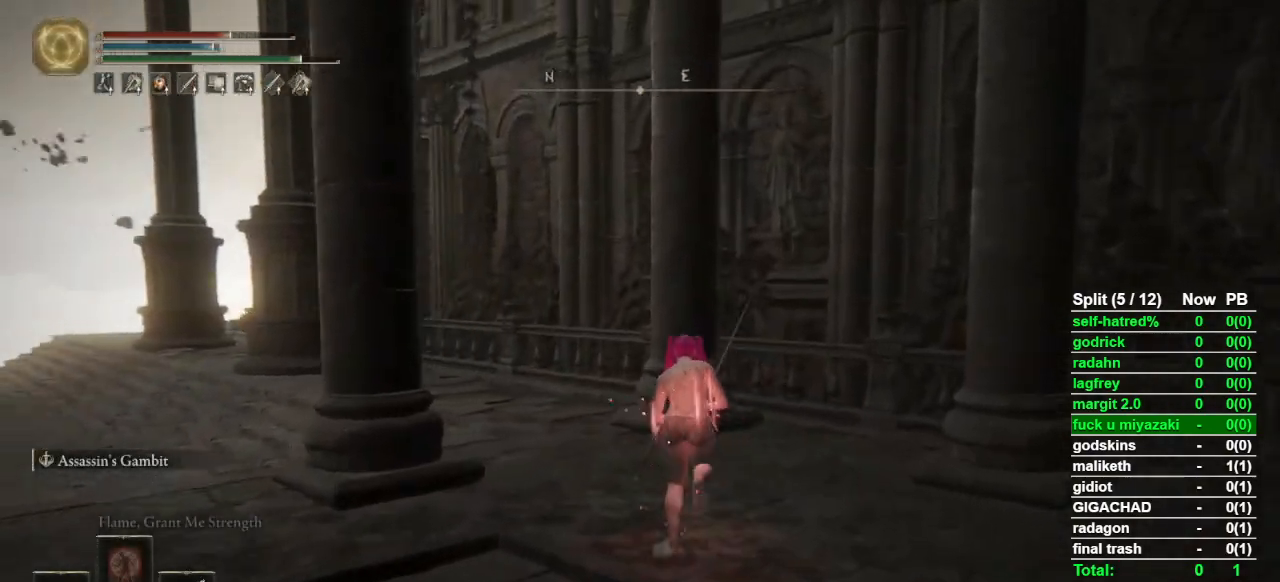
{"dt_ms": 500, "buttons": ["CIRCLE"], "left_stick": "up", "right_stick": "down-left", "button_events": []}
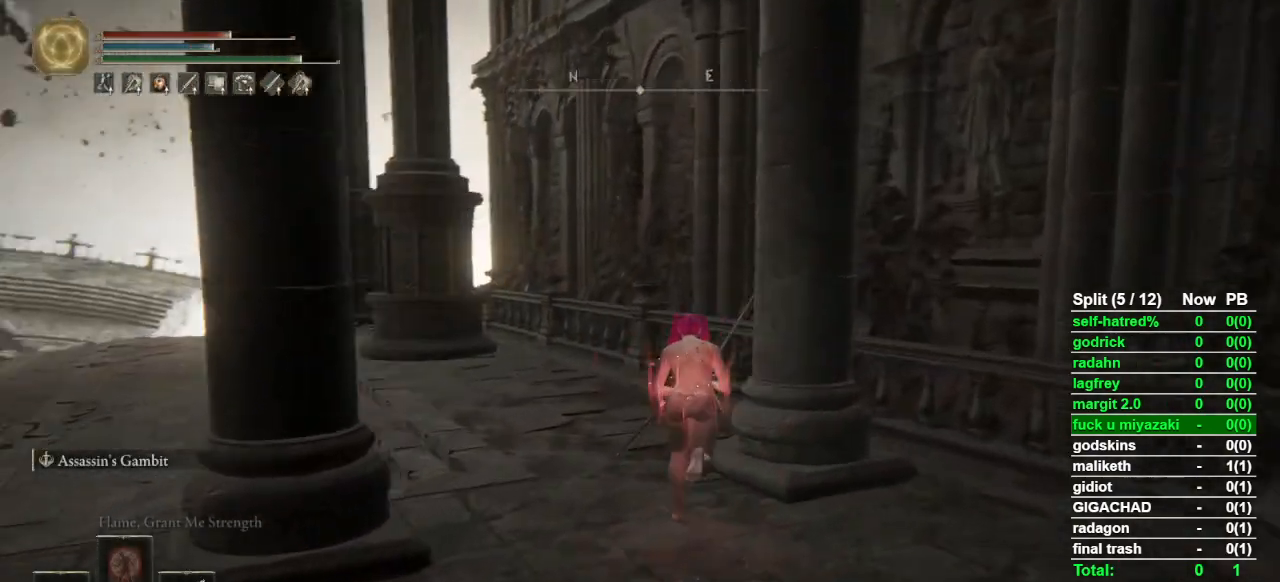
{"dt_ms": 500, "buttons": ["CIRCLE"], "left_stick": "up", "right_stick": "down-left", "button_events": []}
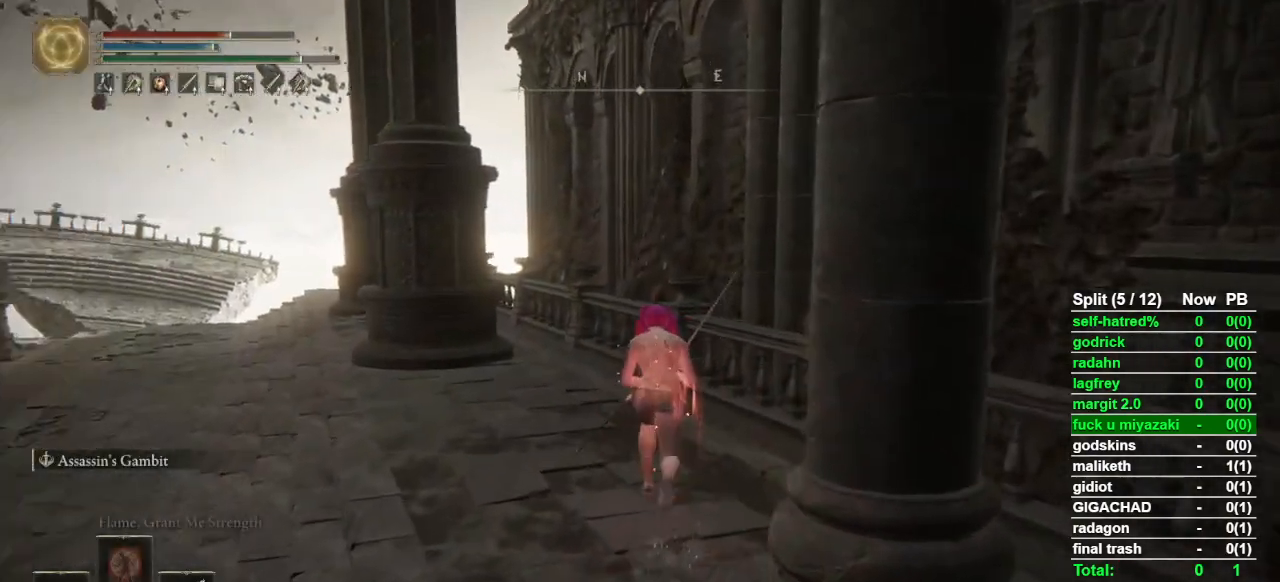
{"dt_ms": 500, "buttons": ["CIRCLE"], "left_stick": "up", "right_stick": "down-left", "button_events": []}
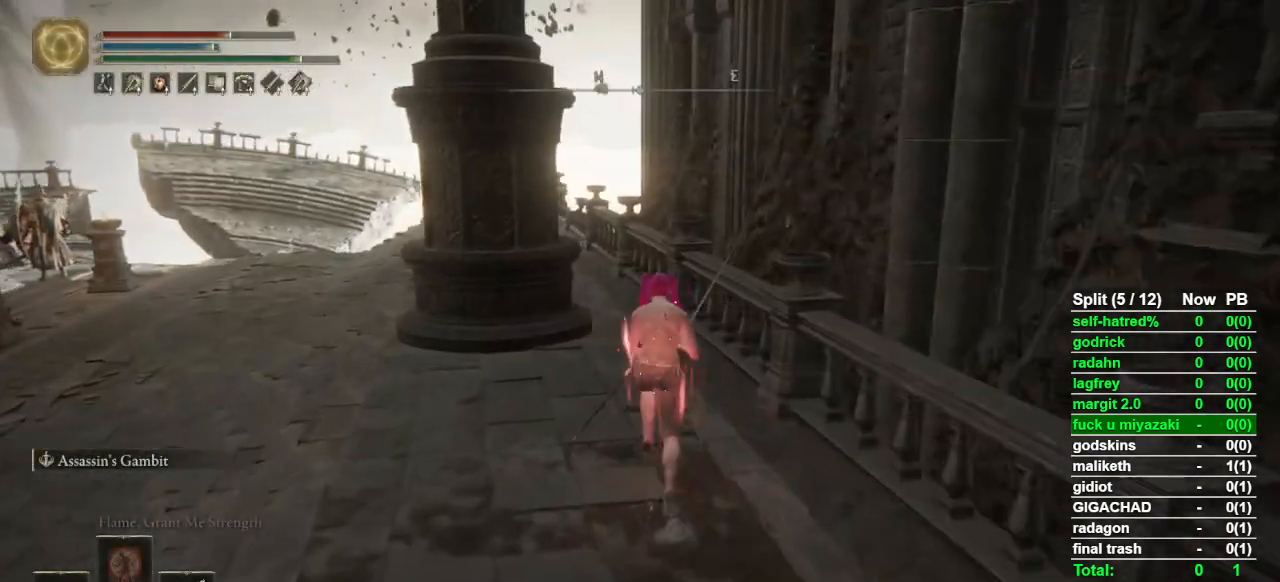
{"dt_ms": 500, "buttons": ["CIRCLE"], "left_stick": "up", "right_stick": "center", "button_events": []}
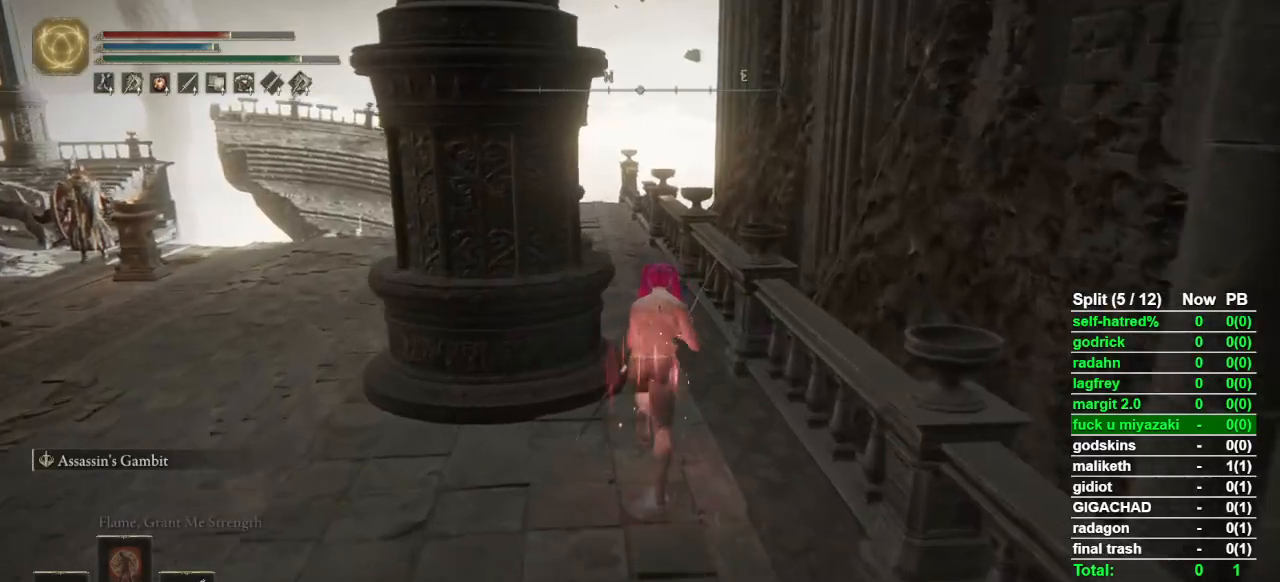
{"dt_ms": 500, "buttons": ["CIRCLE"], "left_stick": "up", "right_stick": "center", "button_events": []}
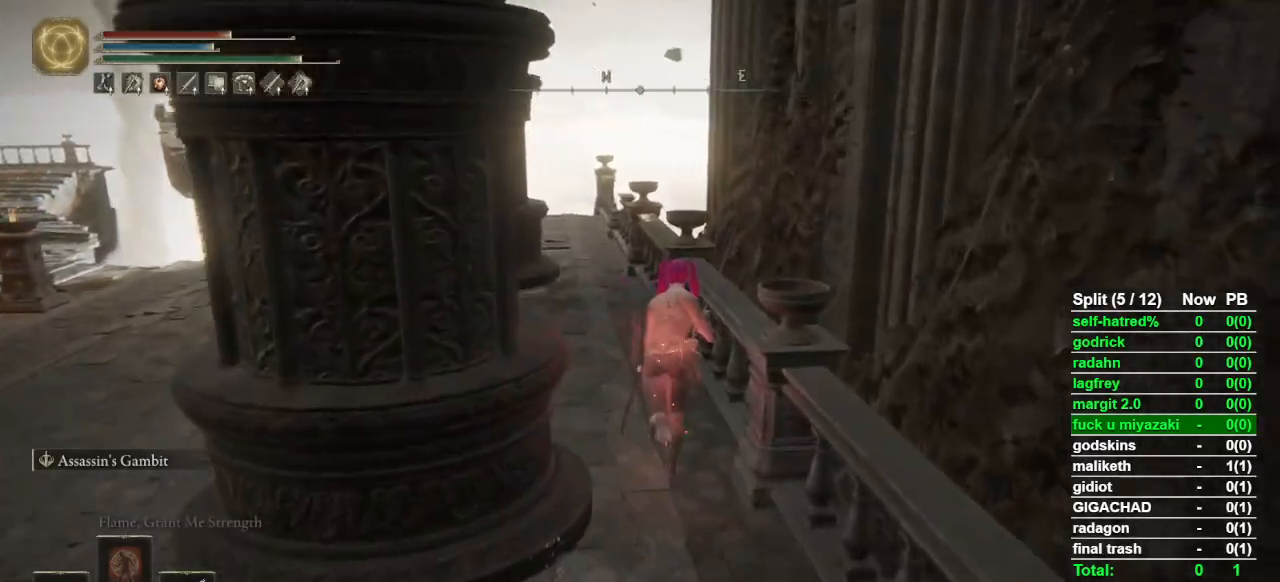
{"dt_ms": 500, "buttons": ["CIRCLE"], "left_stick": "up", "right_stick": "center", "button_events": [[267, "CROSS", "down"], [433, "CROSS", "up"]]}
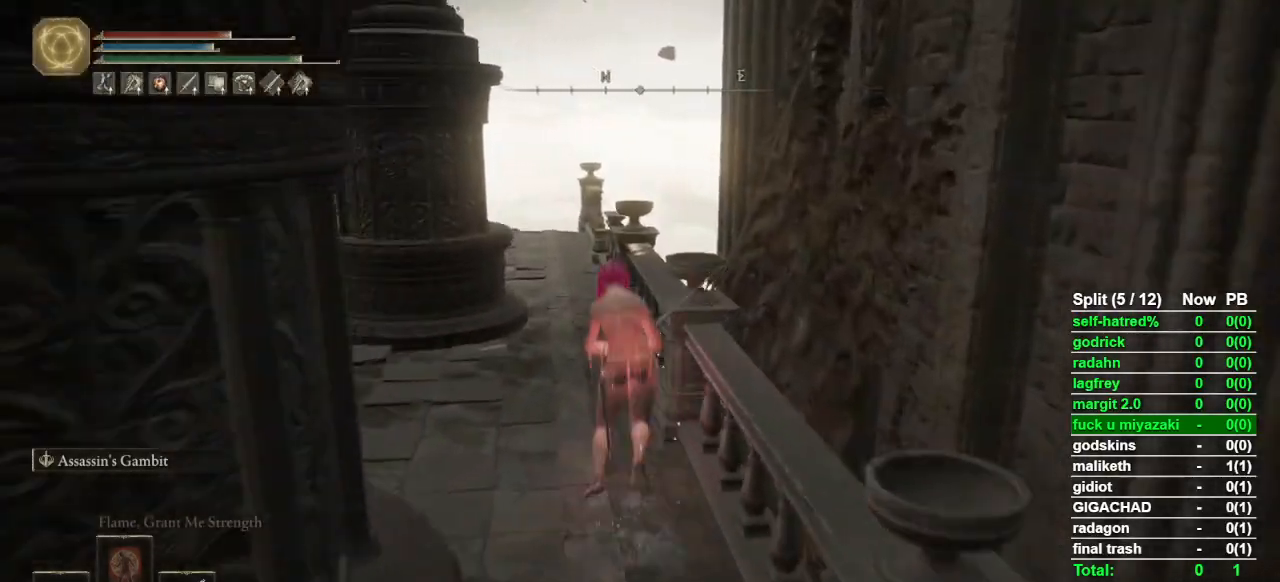
{"dt_ms": 500, "buttons": ["CIRCLE"], "left_stick": "up-right", "right_stick": "down-right", "button_events": []}
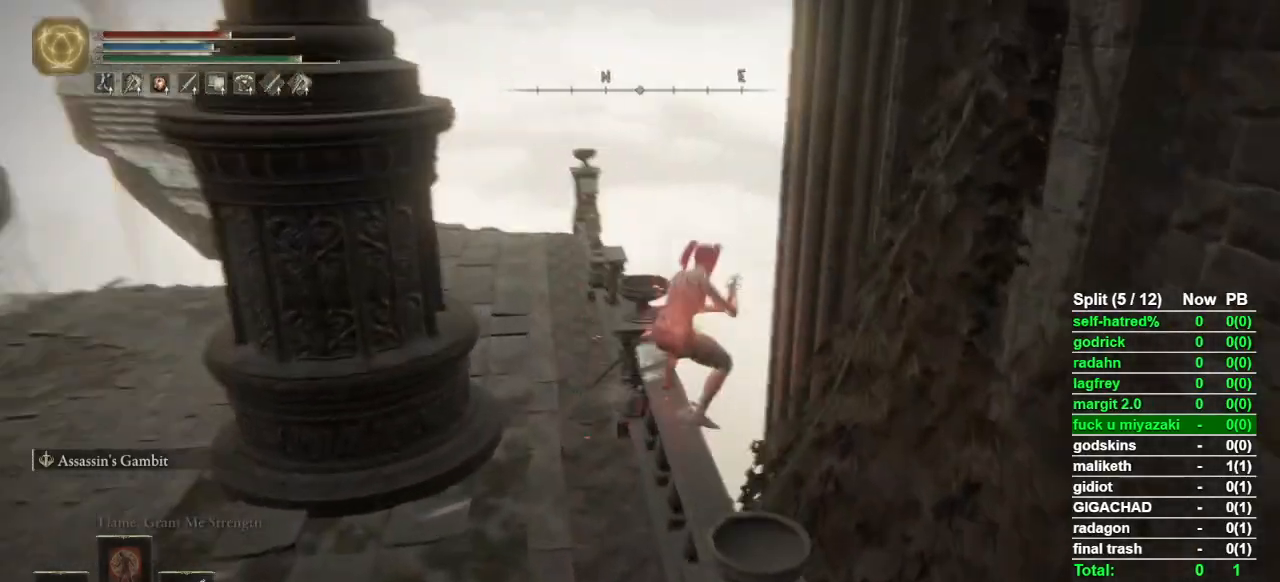
{"dt_ms": 500, "buttons": ["CIRCLE"], "left_stick": "up-right", "right_stick": "down-right", "button_events": []}
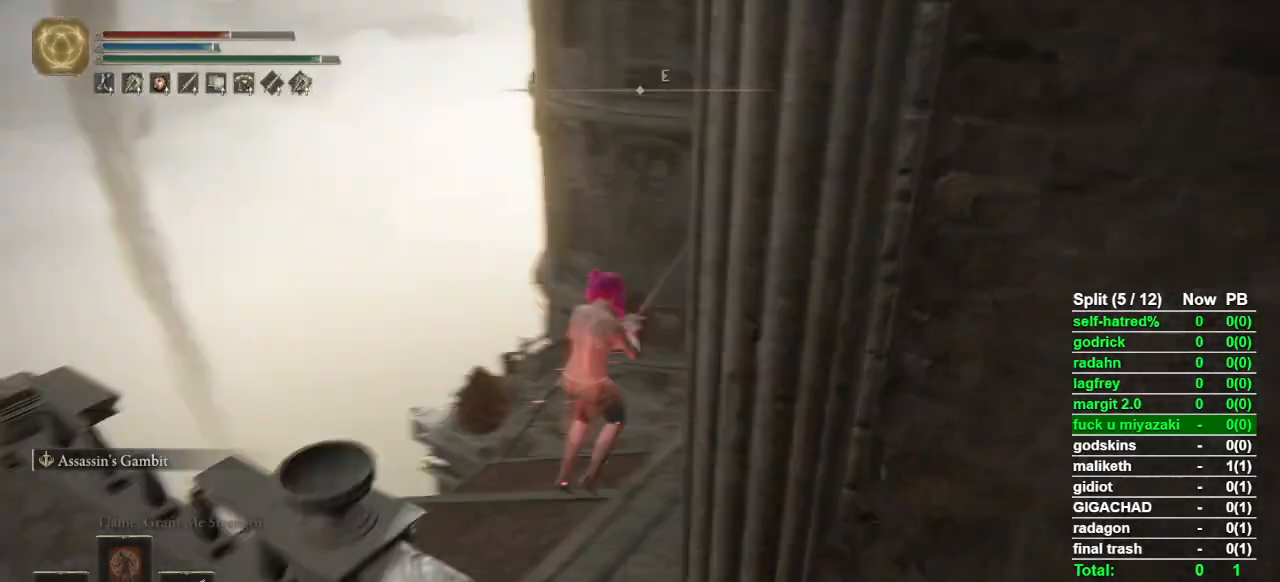
{"dt_ms": 500, "buttons": ["CIRCLE"], "left_stick": "up", "right_stick": "center", "button_events": []}
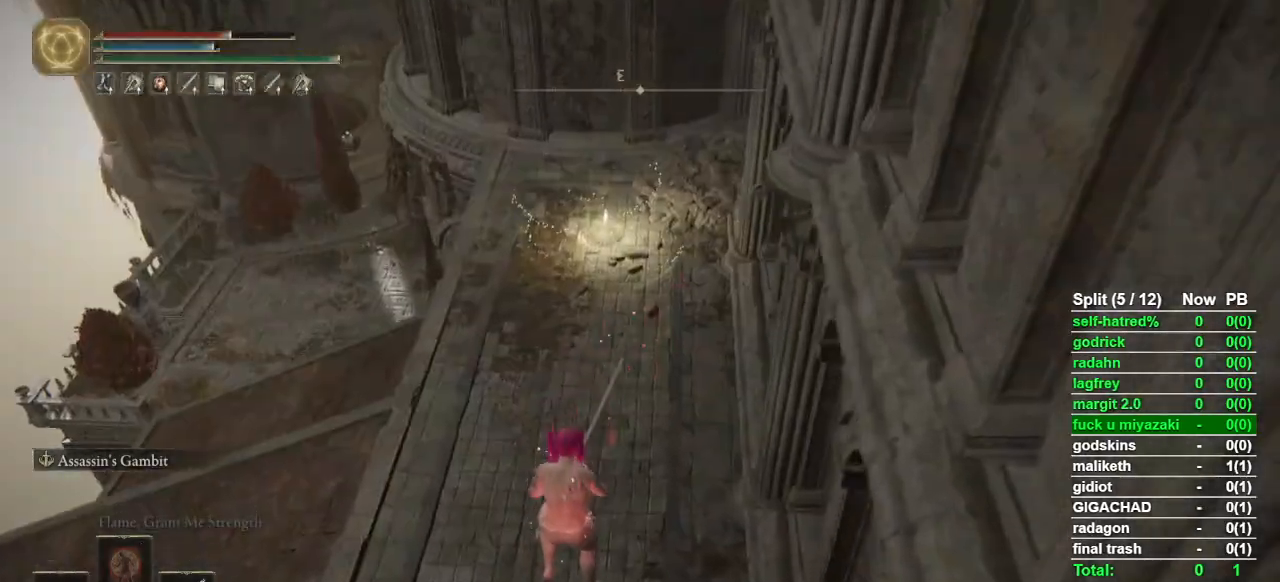
{"dt_ms": 500, "buttons": ["CIRCLE"], "left_stick": "up", "right_stick": "center", "button_events": []}
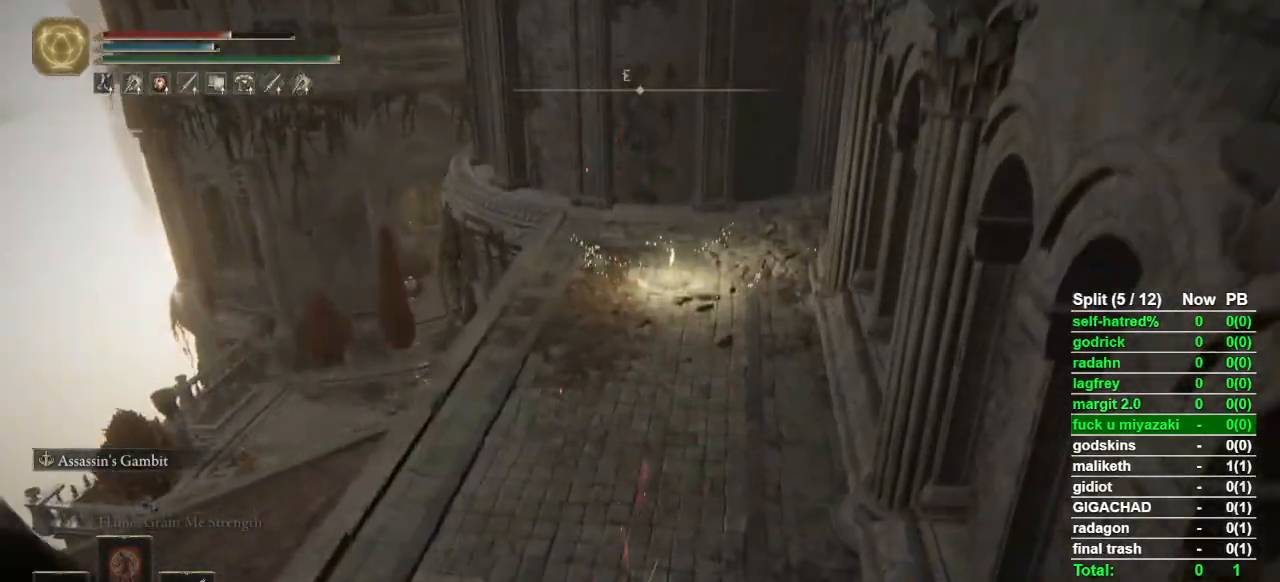
{"dt_ms": 500, "buttons": ["CIRCLE"], "left_stick": "up", "right_stick": "center", "button_events": []}
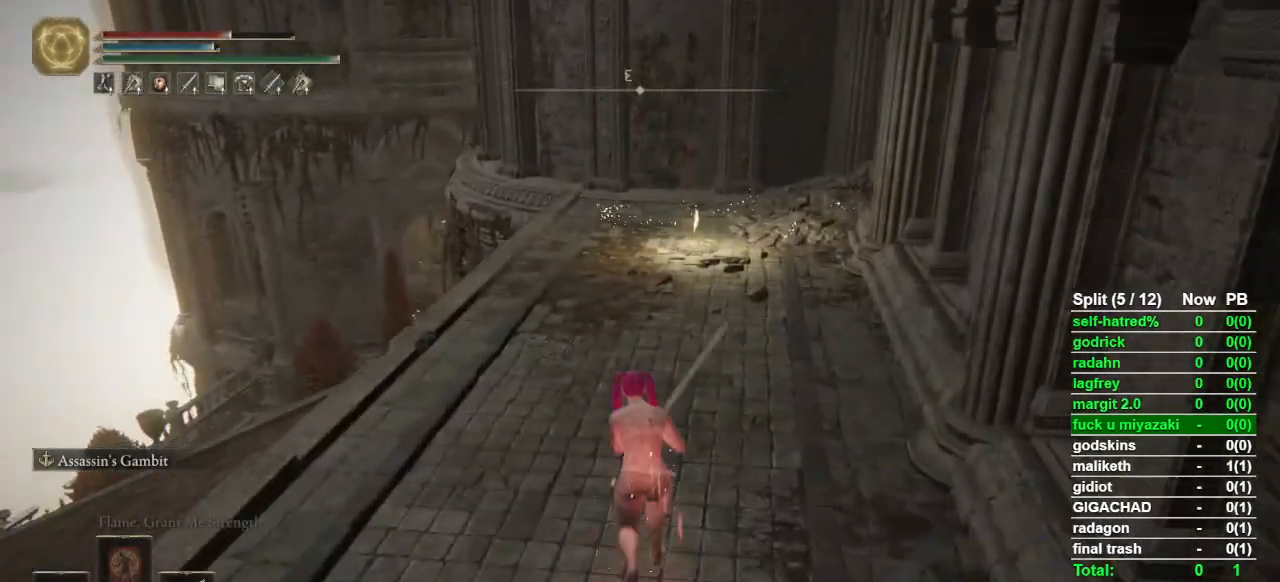
{"dt_ms": 500, "buttons": ["CIRCLE"], "left_stick": "up", "right_stick": "center", "button_events": []}
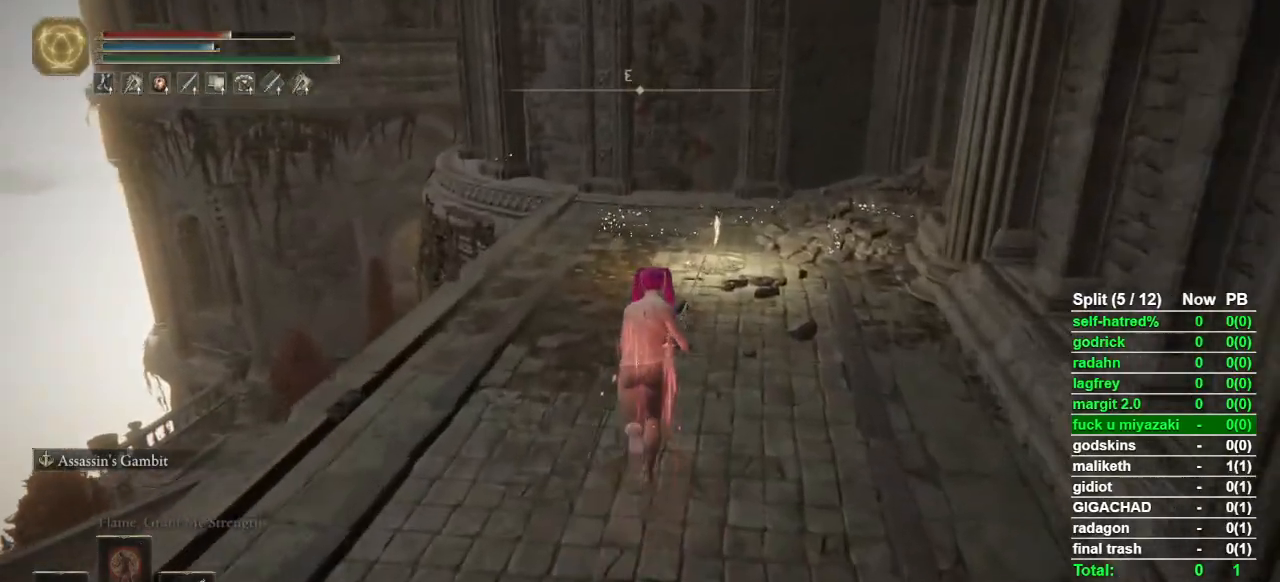
{"dt_ms": 500, "buttons": [], "left_stick": "up", "right_stick": "center", "button_events": [[400, "CIRCLE", "up"]]}
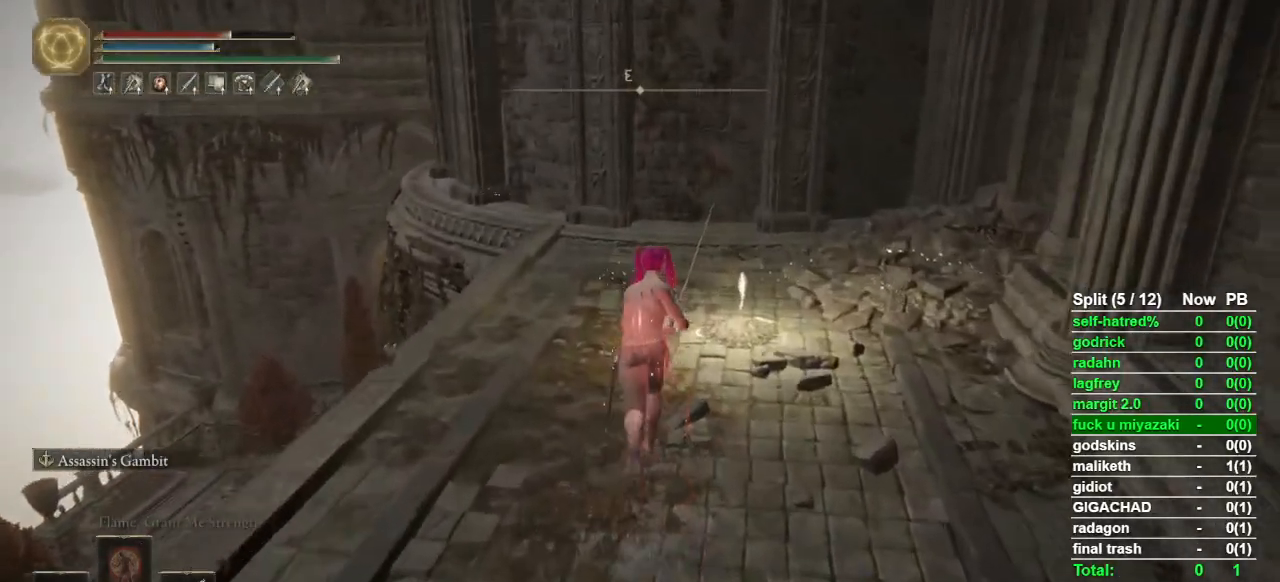
{"dt_ms": 500, "buttons": ["TRIANGLE"], "left_stick": "up", "right_stick": "center", "button_events": [[467, "TRIANGLE", "down"]]}
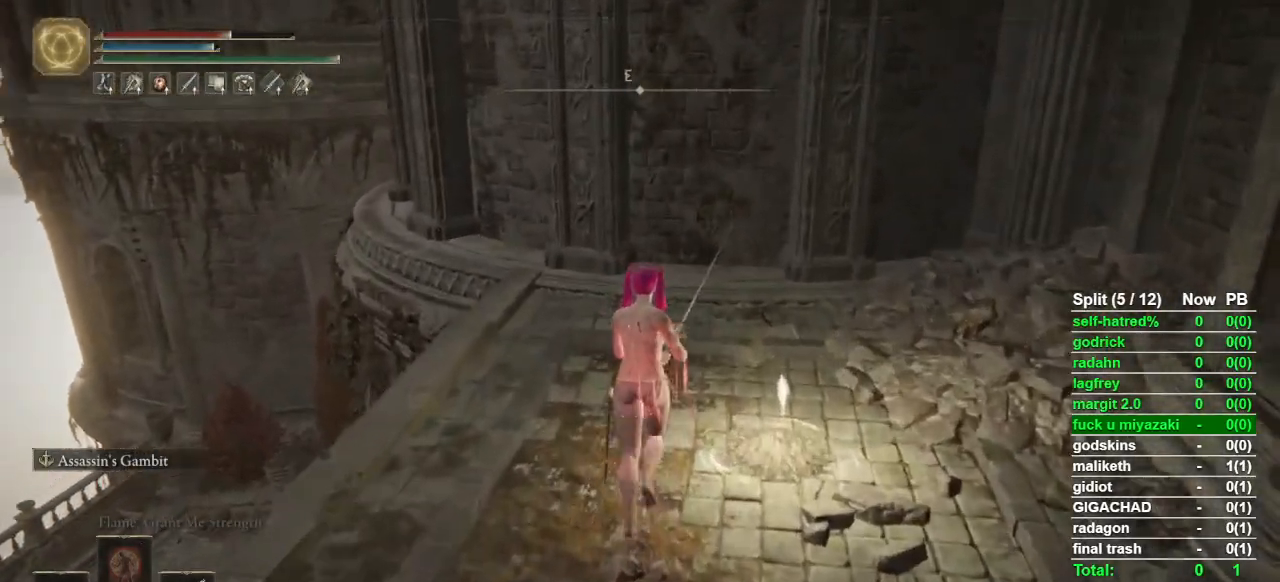
{"dt_ms": 500, "buttons": [], "left_stick": "center", "right_stick": "center", "button_events": [[100, "TRIANGLE", "up"], [300, "SELECT", "down"], [433, "SELECT", "up"]]}